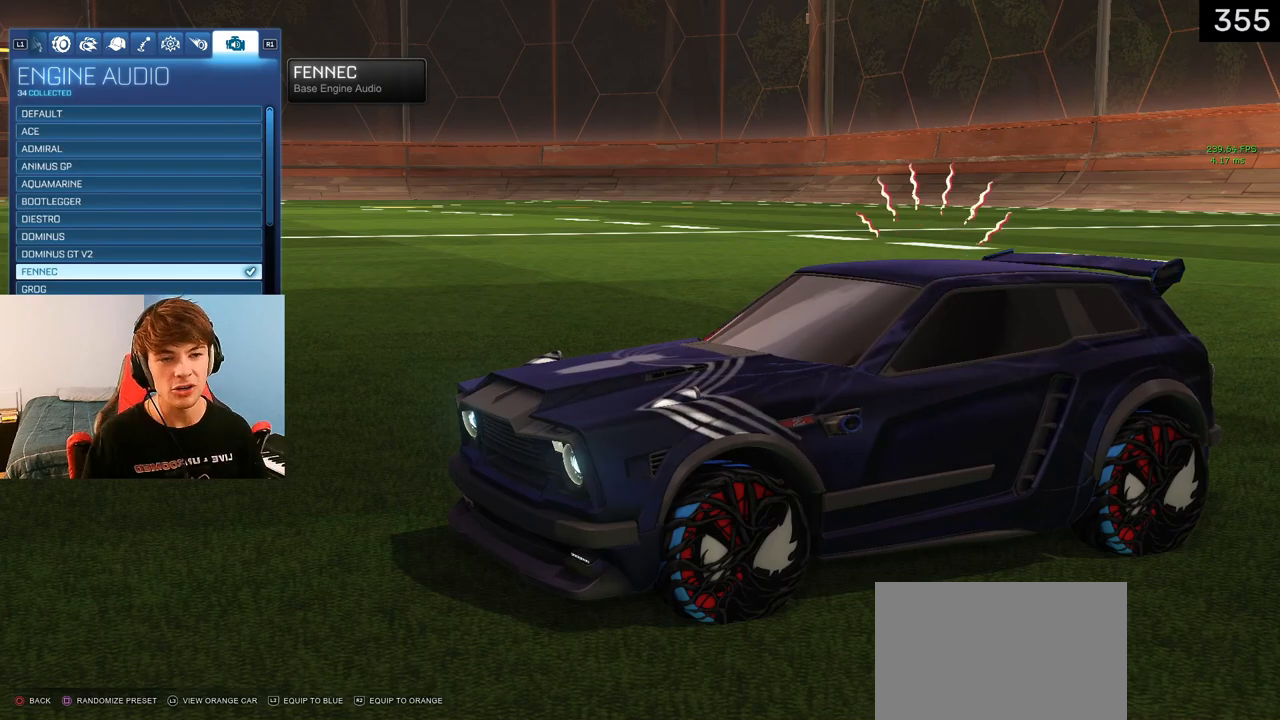
Gameplay with a controller (PlayStation layout); each line is a JSON object with the inputs held at the frame after it. "events" lists button and stick changes between this image and that frame as [ms after this image, input, new state], when the widget could be followed in between.
{"buttons": [], "left_stick": "center", "right_stick": "center", "events": [[467, "L2", "down"], [483, "L2", "up"]]}
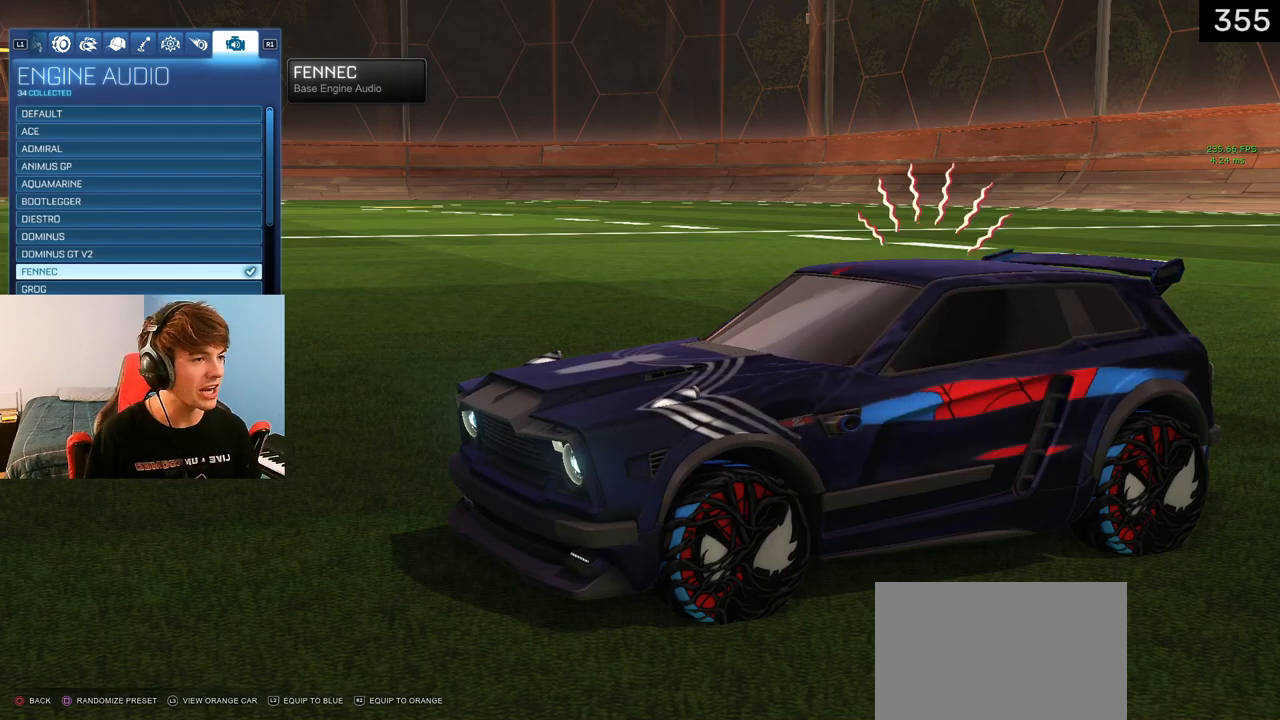
{"buttons": [], "left_stick": "center", "right_stick": "center", "events": [[100, "L1", "down"], [183, "L1", "up"], [317, "L1", "down"], [417, "L1", "up"]]}
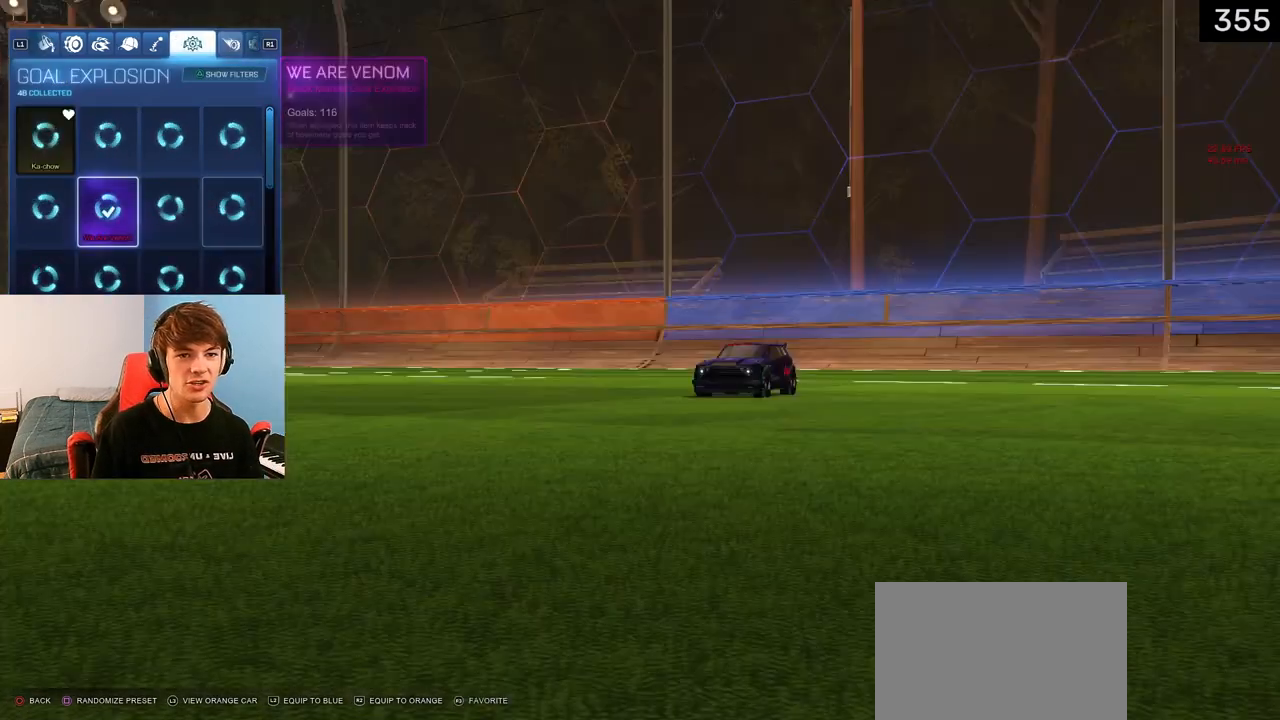
{"buttons": [], "left_stick": "center", "right_stick": "center", "events": []}
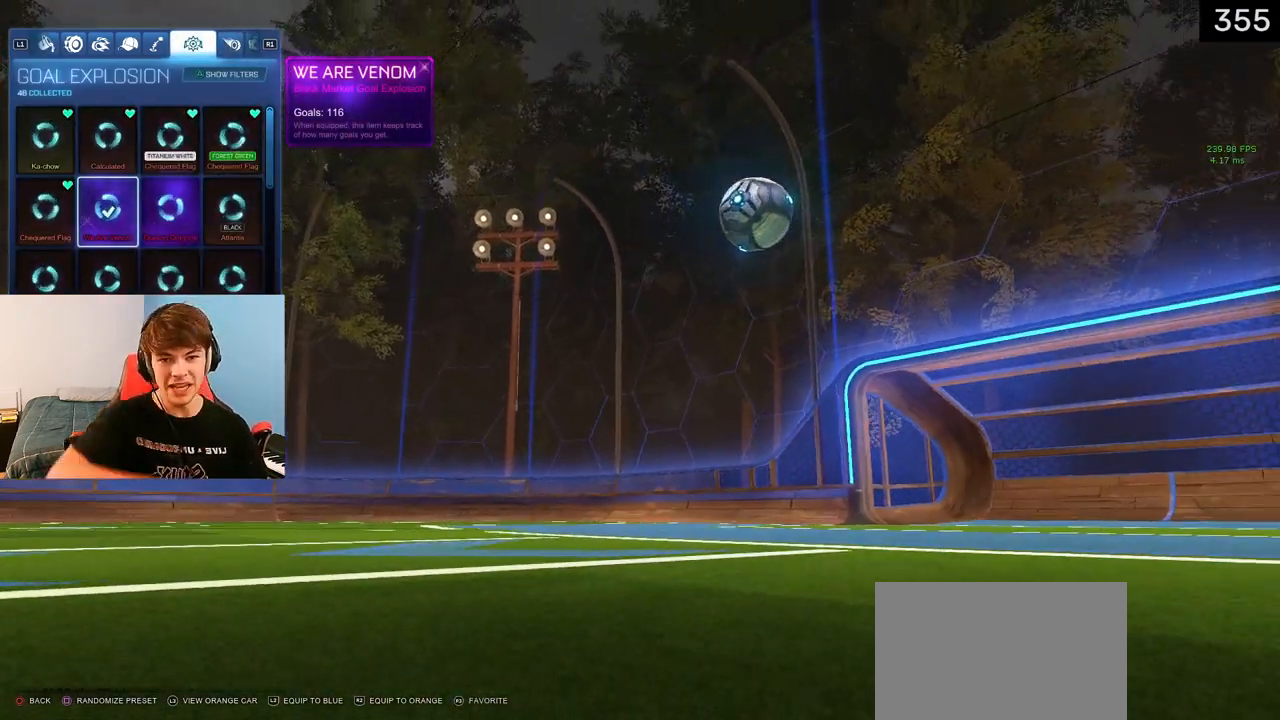
{"buttons": [], "left_stick": "center", "right_stick": "center", "events": []}
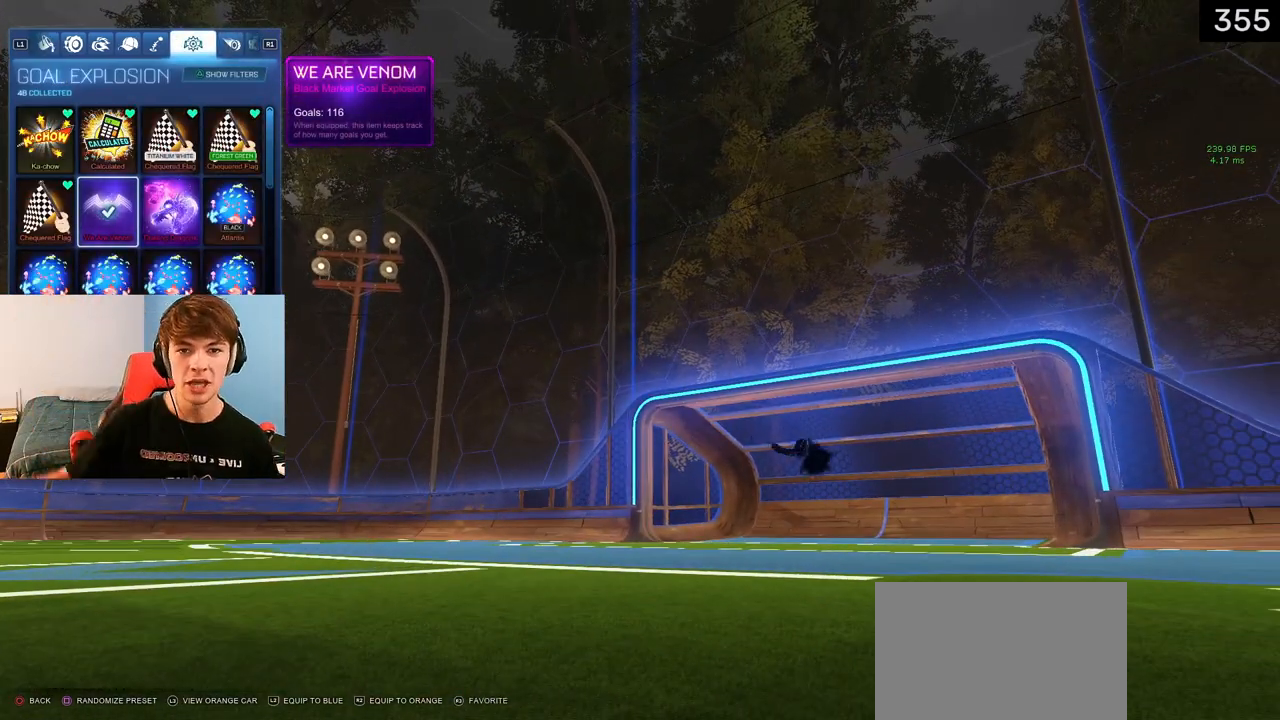
{"buttons": [], "left_stick": "center", "right_stick": "center", "events": []}
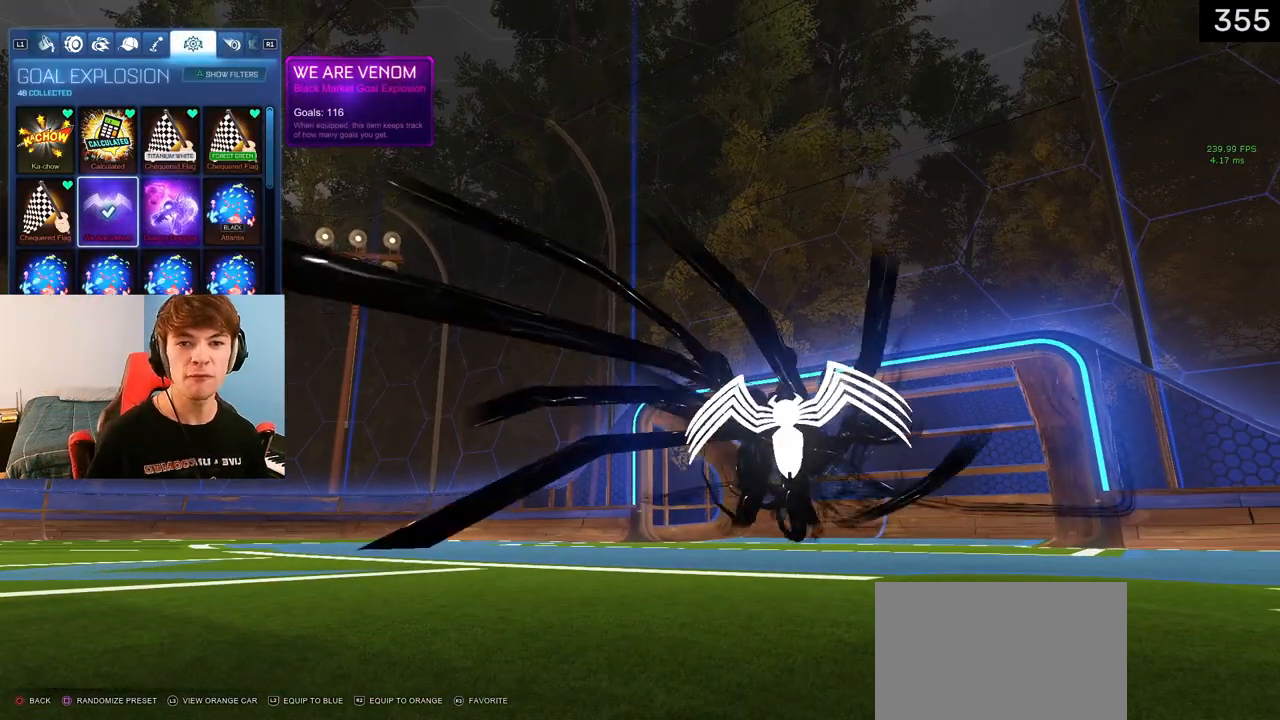
{"buttons": [], "left_stick": "center", "right_stick": "center", "events": []}
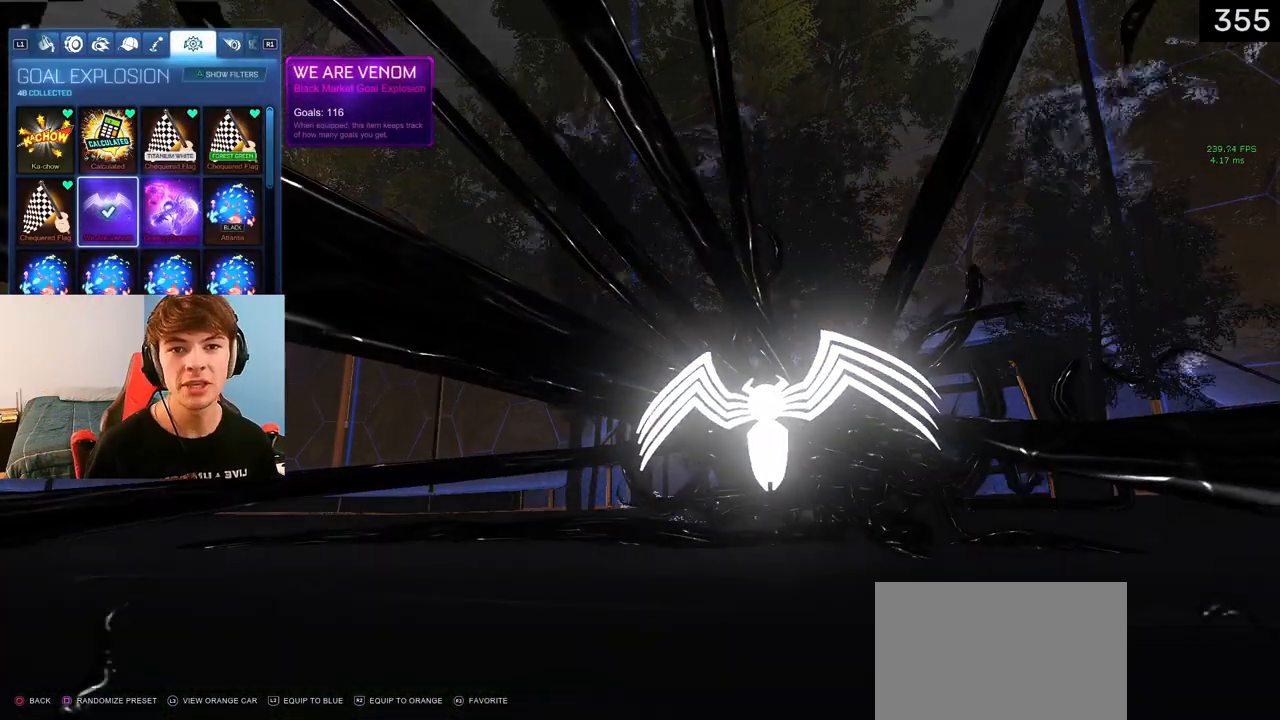
{"buttons": [], "left_stick": "center", "right_stick": "center", "events": []}
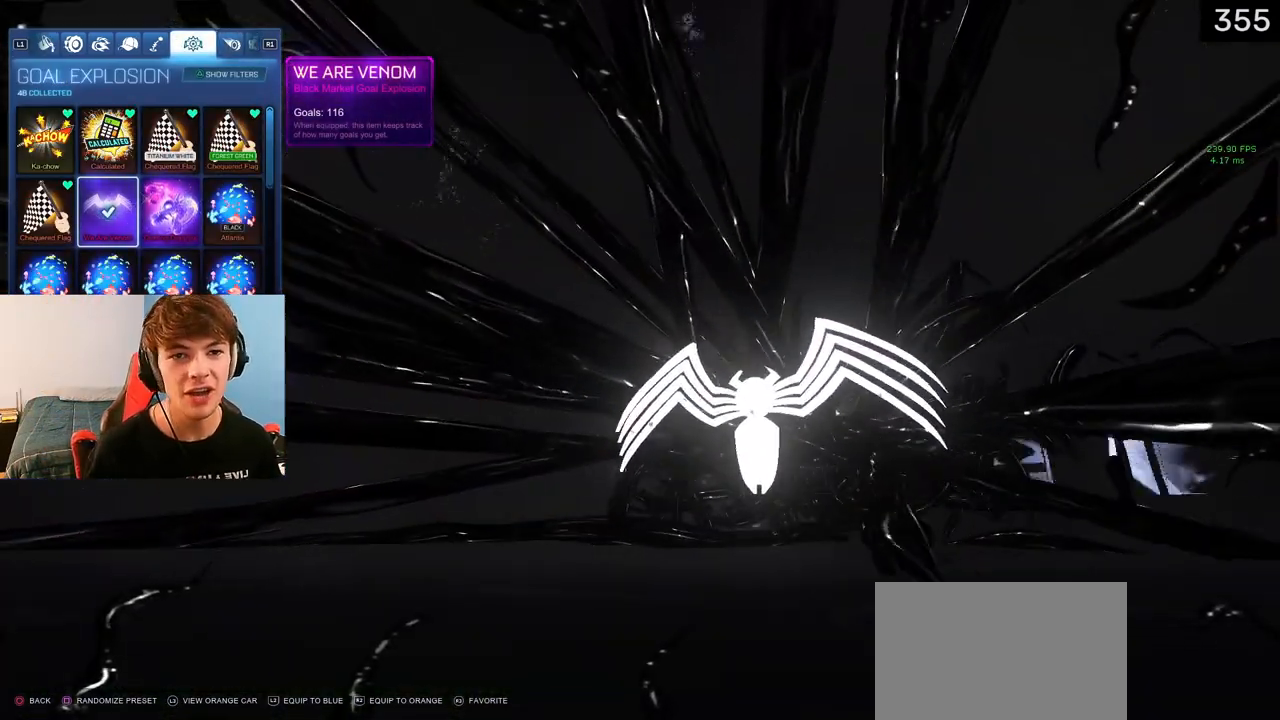
{"buttons": [], "left_stick": "center", "right_stick": "center", "events": []}
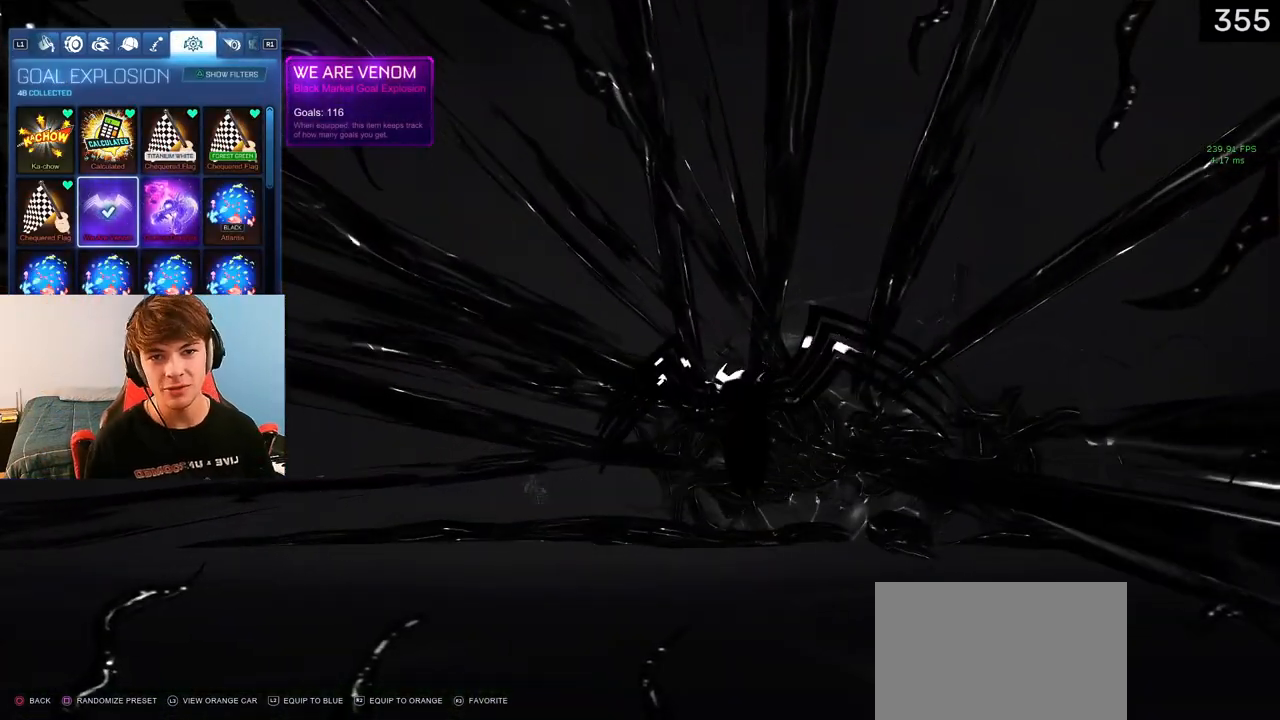
{"buttons": [], "left_stick": "center", "right_stick": "center", "events": []}
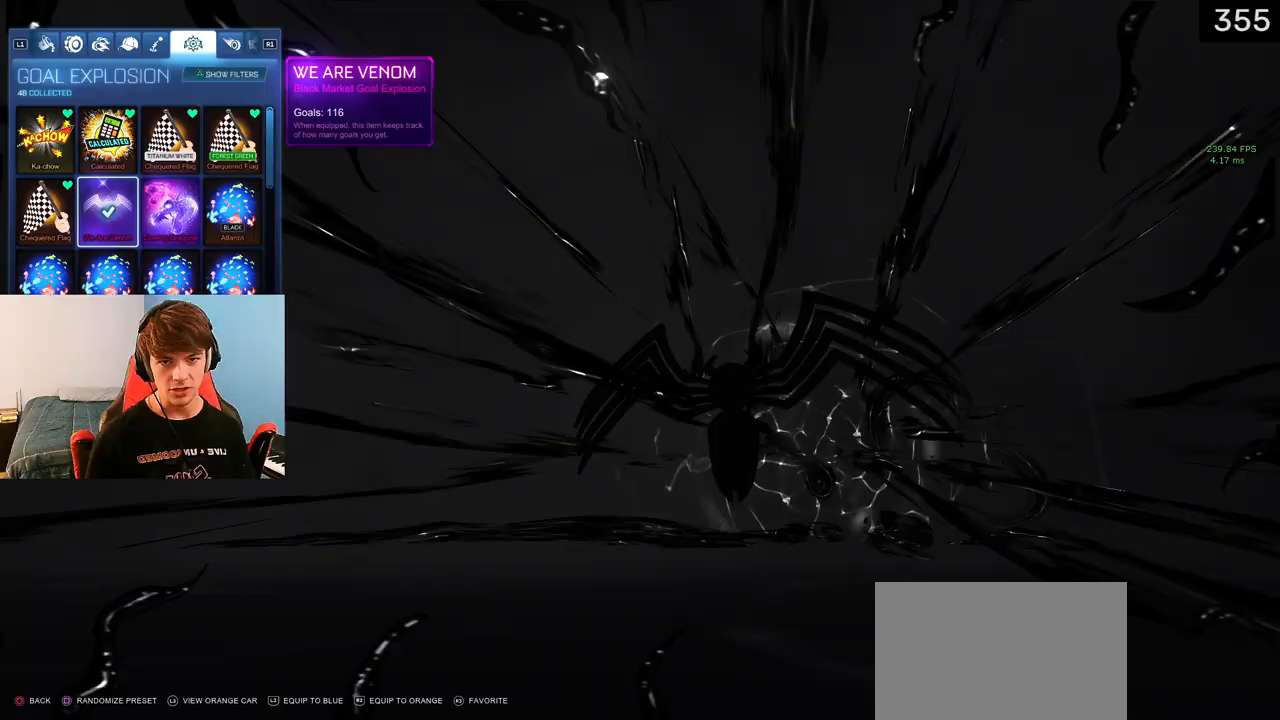
{"buttons": ["TRIANGLE"], "left_stick": "center", "right_stick": "center", "events": [[183, "left_stick", "left"], [300, "left_stick", "center"], [467, "TRIANGLE", "down"]]}
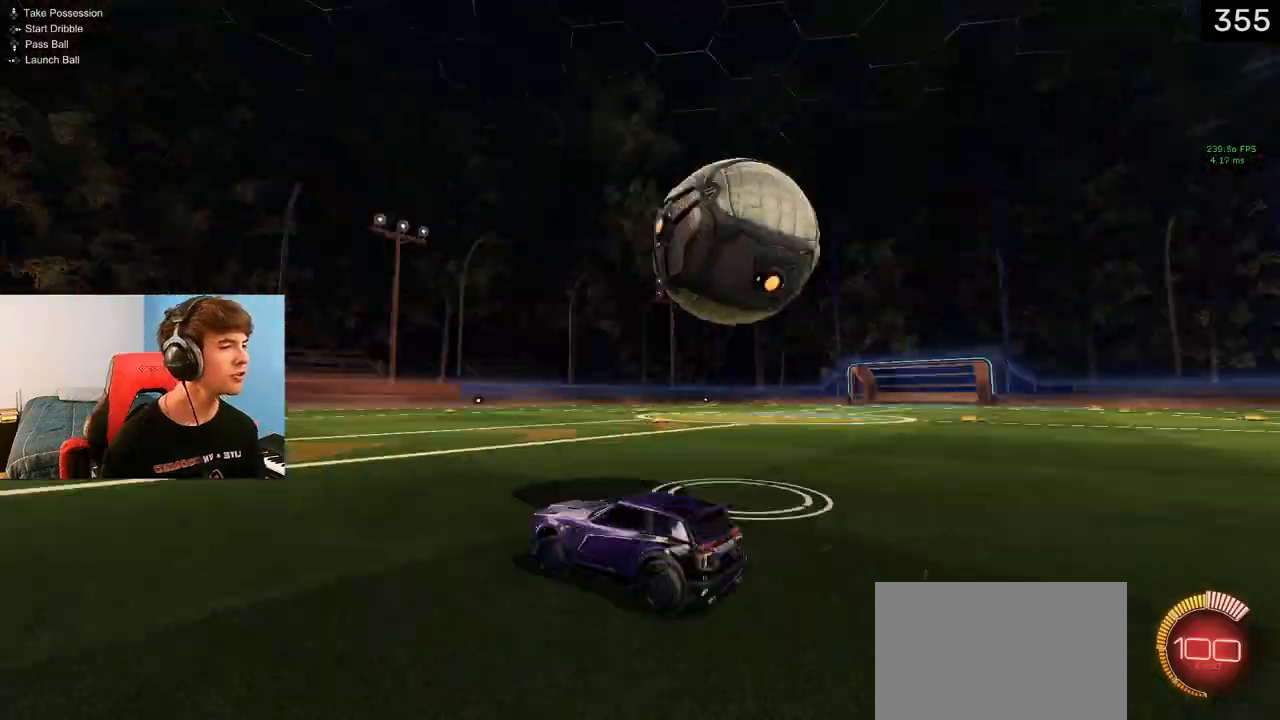
{"buttons": ["L1", "R2"], "left_stick": "center", "right_stick": "center", "events": [[50, "TRIANGLE", "up"], [117, "R2", "down"], [300, "left_stick", "right"], [433, "L1", "down"], [500, "left_stick", "center"]]}
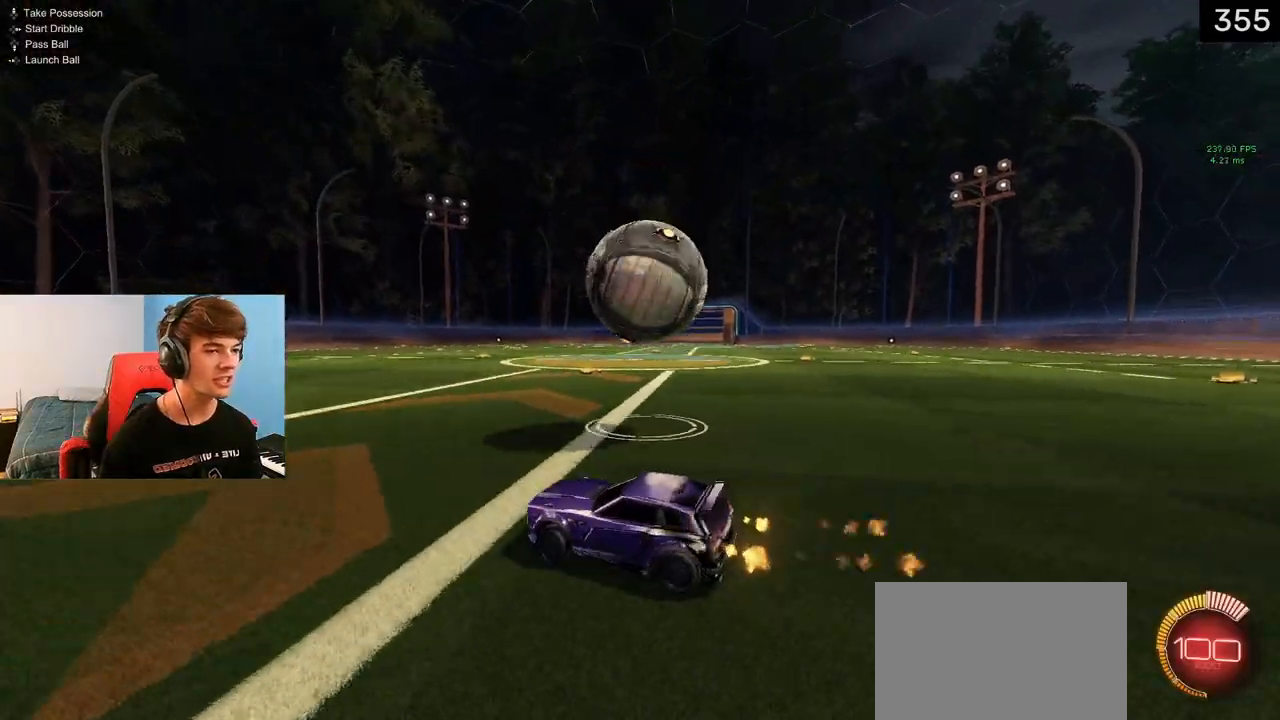
{"buttons": ["R2"], "left_stick": "right", "right_stick": "center", "events": [[117, "L1", "up"], [200, "left_stick", "right"], [233, "R1", "down"], [350, "TRIANGLE", "down"], [417, "R1", "up"], [483, "TRIANGLE", "up"]]}
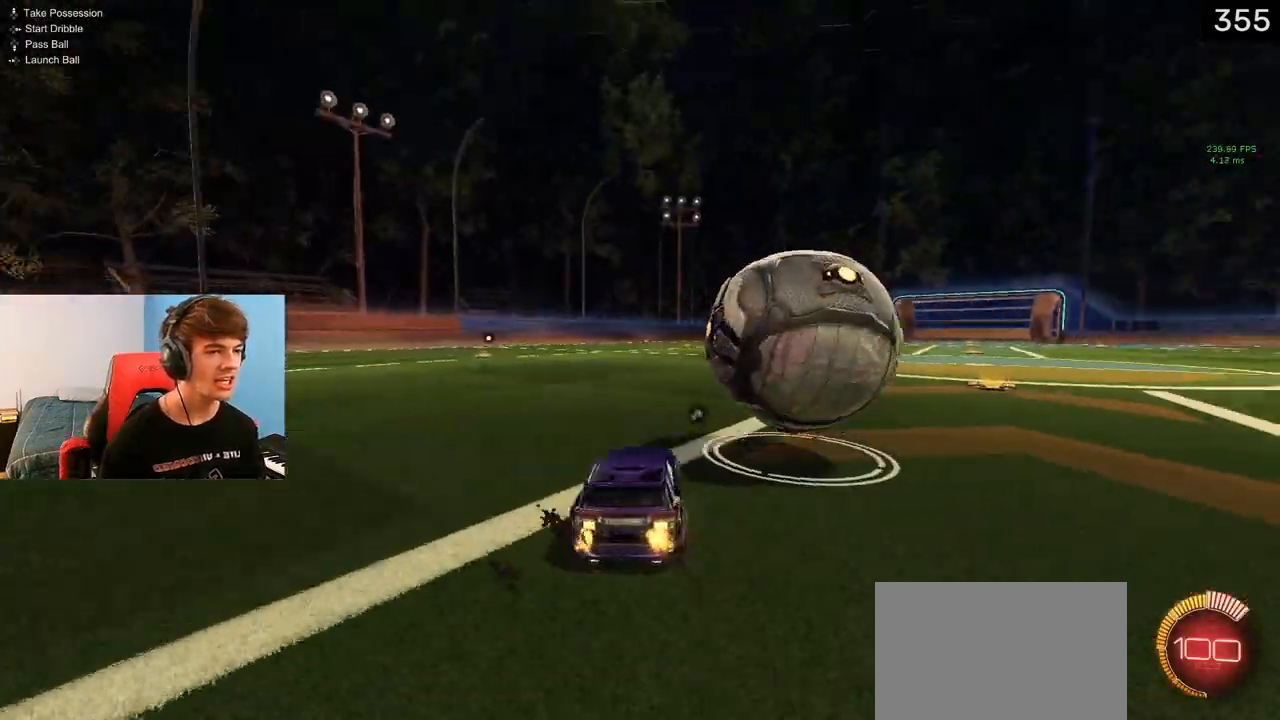
{"buttons": ["R2"], "left_stick": "left", "right_stick": "center", "events": [[33, "R2", "up"], [83, "L2", "down"], [150, "left_stick", "left"], [217, "R2", "down"], [267, "L2", "up"]]}
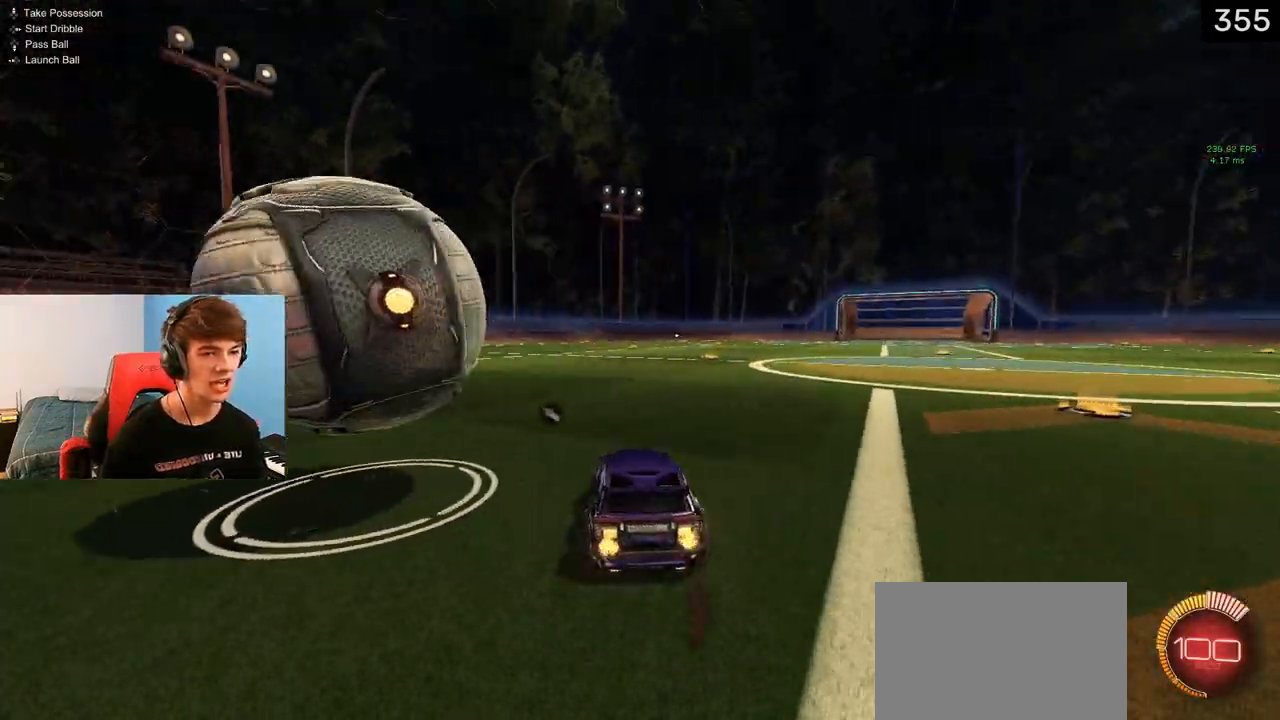
{"buttons": ["L1", "R2"], "left_stick": "left", "right_stick": "center", "events": [[117, "L1", "down"]]}
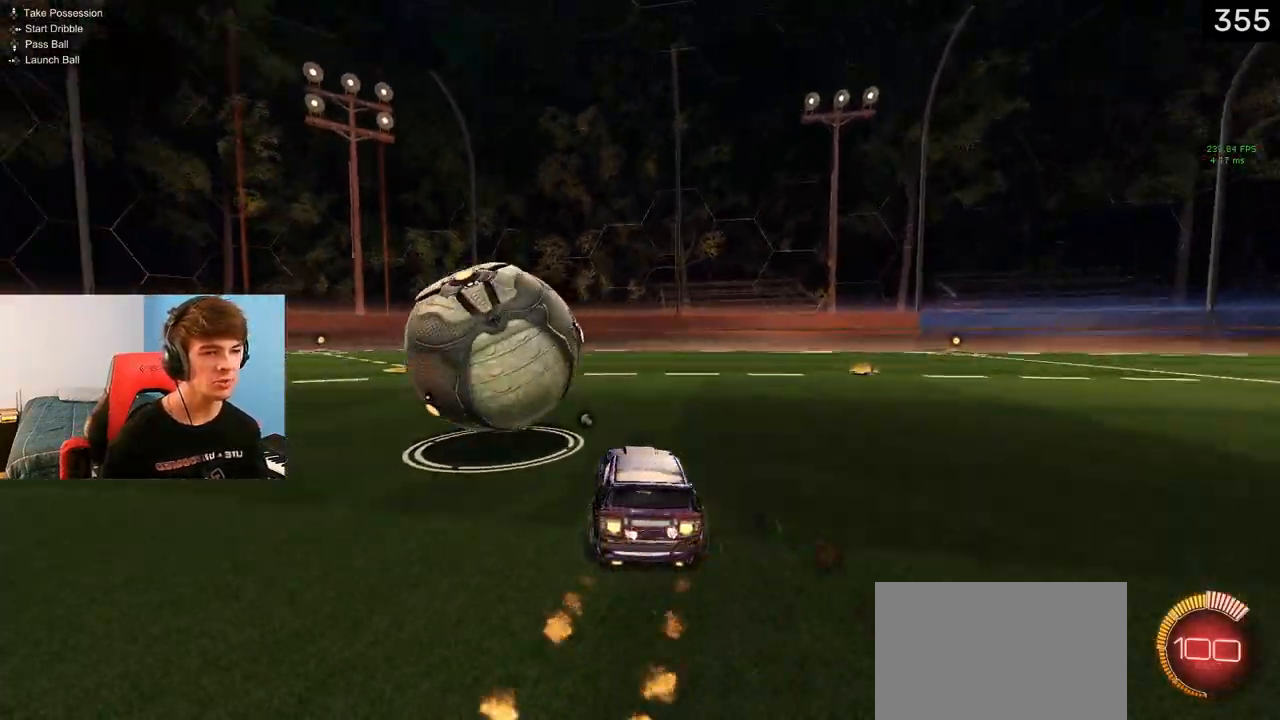
{"buttons": ["L1", "R2"], "left_stick": "center", "right_stick": "center", "events": [[183, "L1", "up"], [200, "left_stick", "center"], [233, "L1", "down"], [250, "left_stick", "right"], [317, "left_stick", "center"]]}
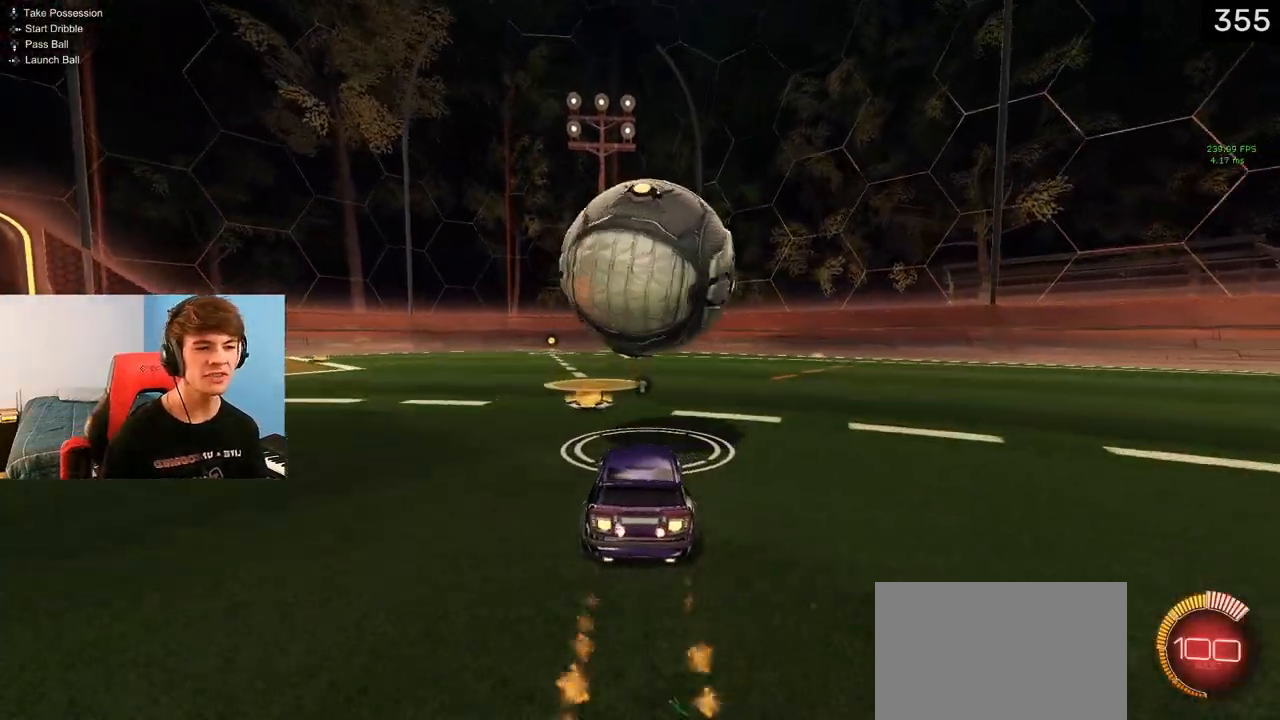
{"buttons": ["R1", "R2"], "left_stick": "right", "right_stick": "center", "events": [[283, "L1", "up"], [450, "R1", "down"], [450, "left_stick", "right"]]}
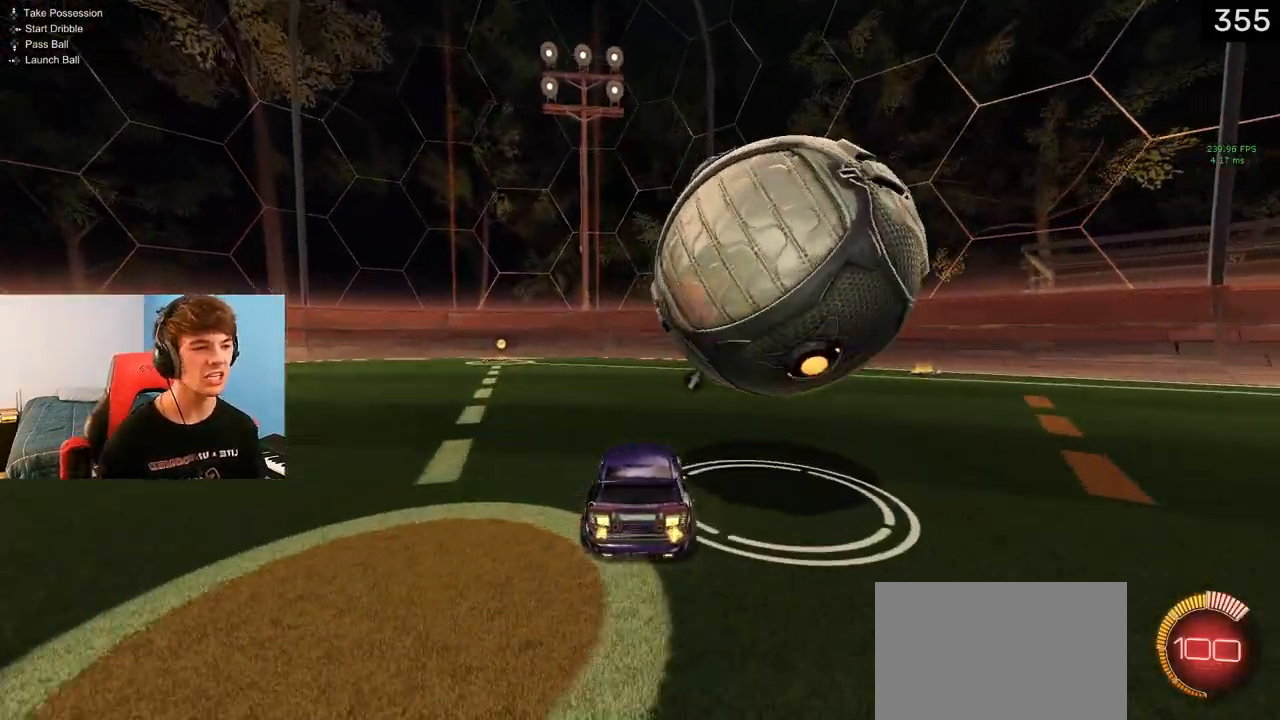
{"buttons": ["L1", "R2"], "left_stick": "right", "right_stick": "center", "events": [[167, "R1", "up"], [367, "L1", "down"]]}
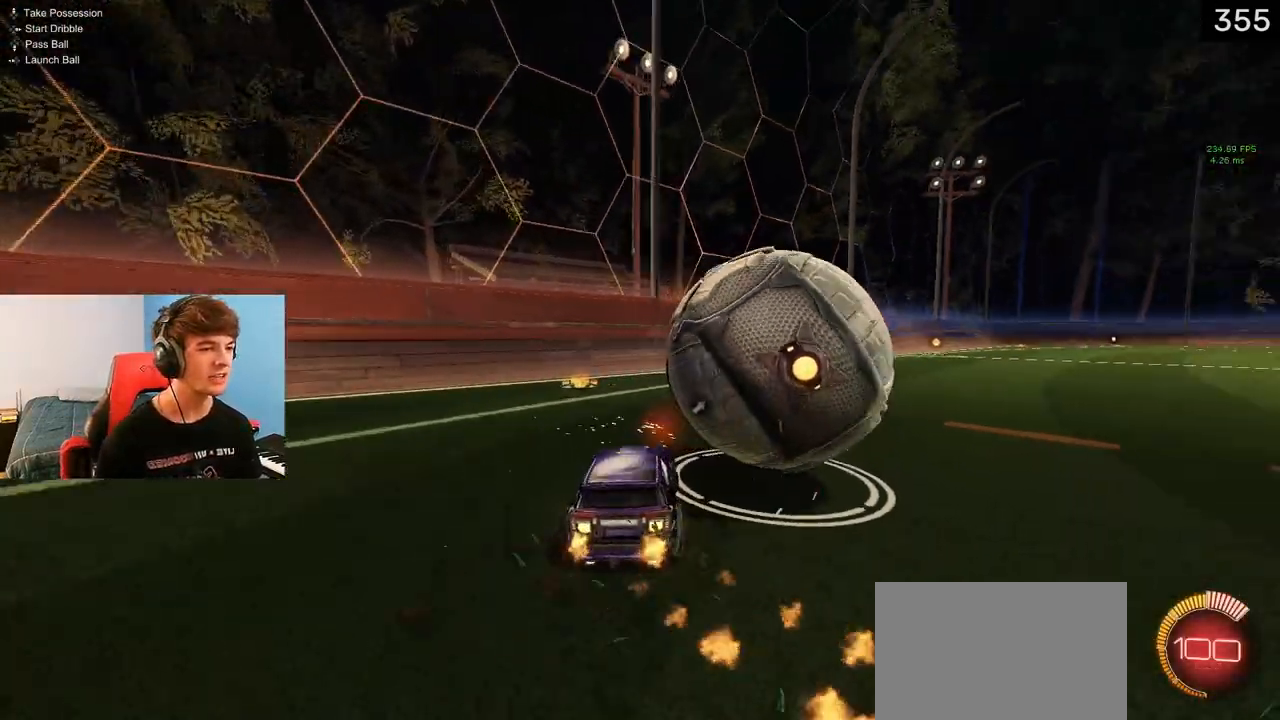
{"buttons": ["R2"], "left_stick": "left", "right_stick": "center", "events": [[133, "left_stick", "center"], [183, "left_stick", "up-left"], [317, "R2", "up"], [333, "L1", "up"], [367, "left_stick", "center"], [500, "R2", "down"], [500, "left_stick", "left"]]}
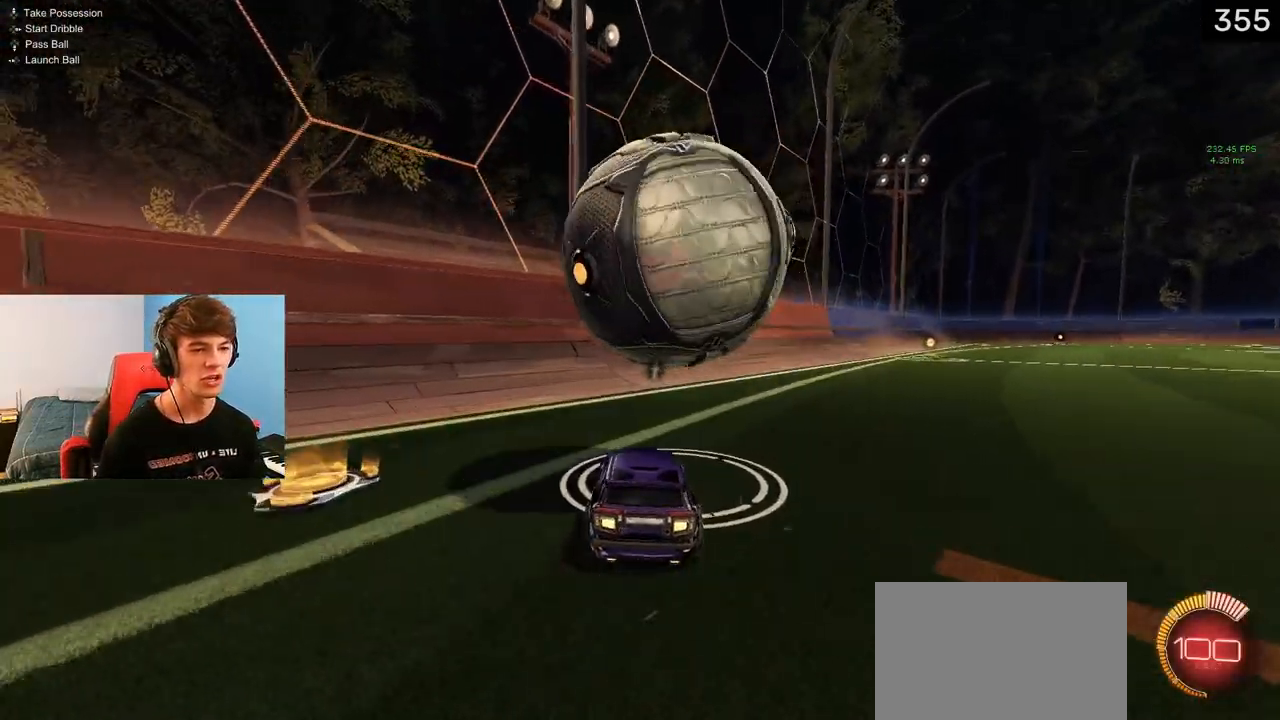
{"buttons": [], "left_stick": "right", "right_stick": "center", "events": [[117, "left_stick", "center"], [167, "left_stick", "right"], [183, "L1", "down"], [300, "left_stick", "center"], [317, "R2", "up"], [367, "L1", "up"], [450, "left_stick", "right"]]}
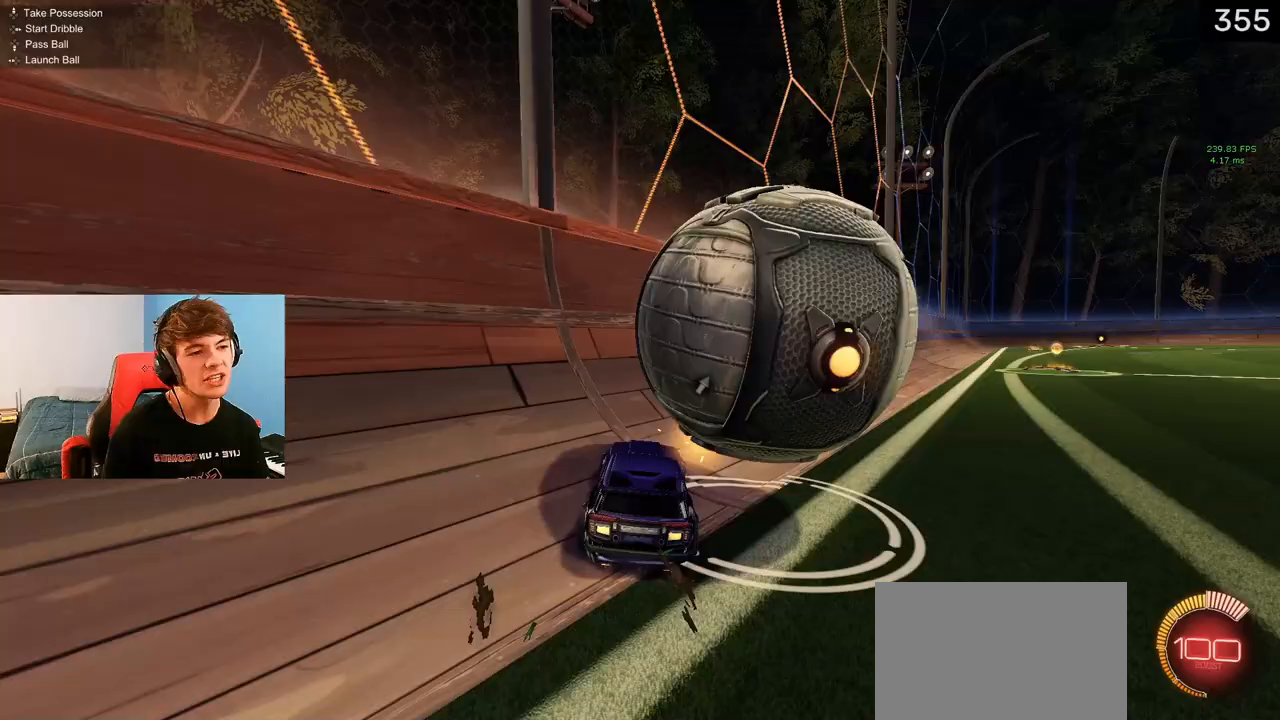
{"buttons": ["R2"], "left_stick": "center", "right_stick": "center", "events": [[317, "left_stick", "center"], [400, "R2", "down"]]}
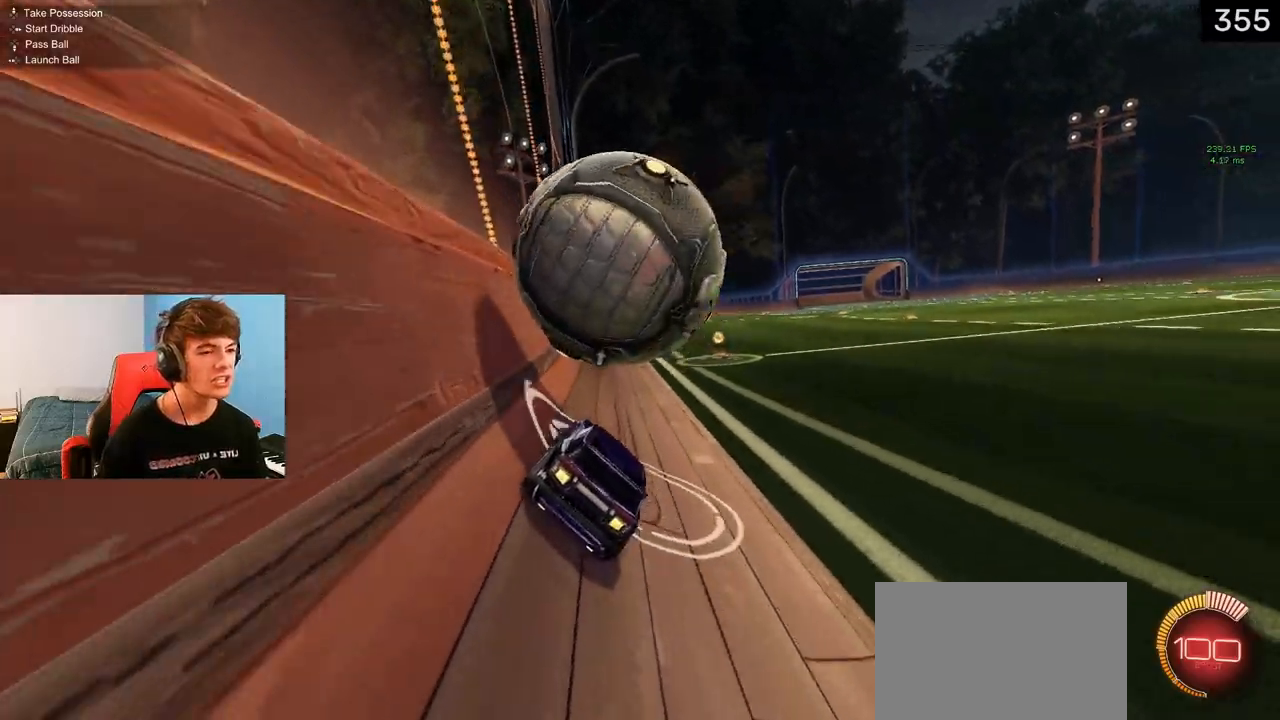
{"buttons": [], "left_stick": "center", "right_stick": "center", "events": [[17, "L1", "down"], [67, "left_stick", "left"], [200, "left_stick", "center"], [400, "L1", "up"], [433, "R2", "up"]]}
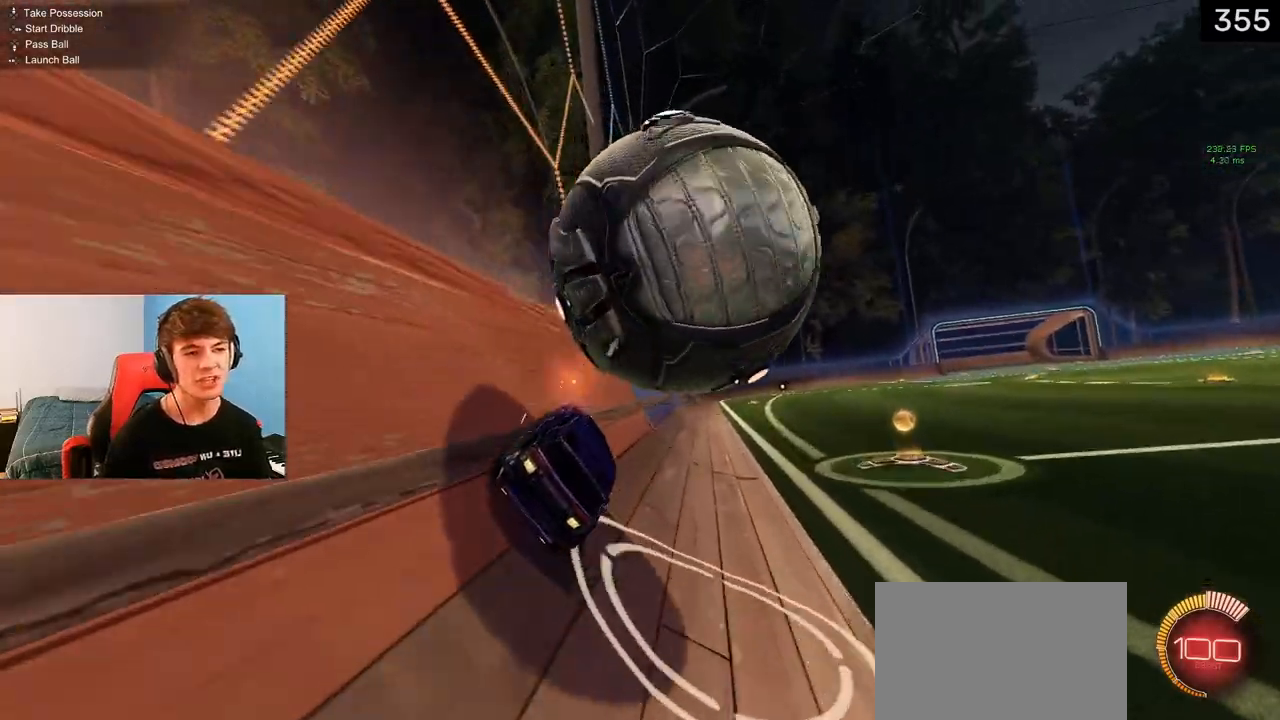
{"buttons": ["R2"], "left_stick": "right", "right_stick": "center", "events": [[17, "left_stick", "right"], [133, "R2", "down"], [300, "left_stick", "center"], [400, "left_stick", "right"]]}
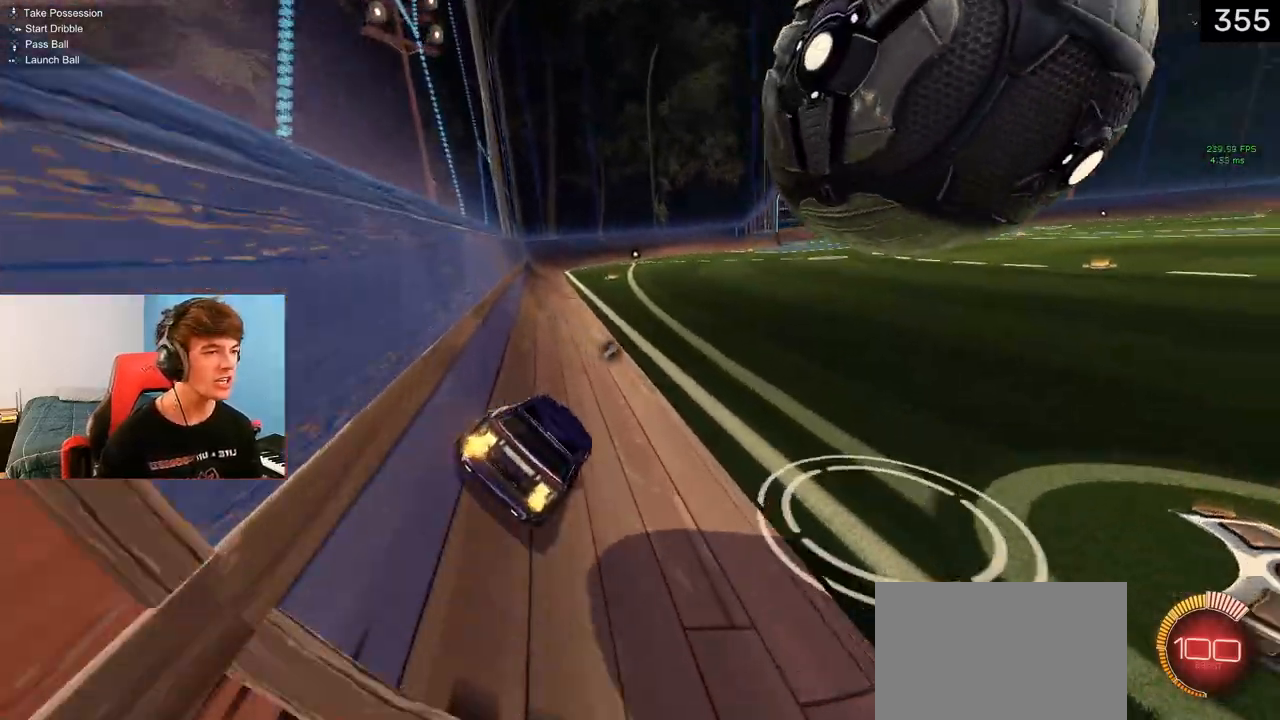
{"buttons": ["R2"], "left_stick": "right", "right_stick": "center", "events": [[117, "left_stick", "center"], [467, "left_stick", "right"]]}
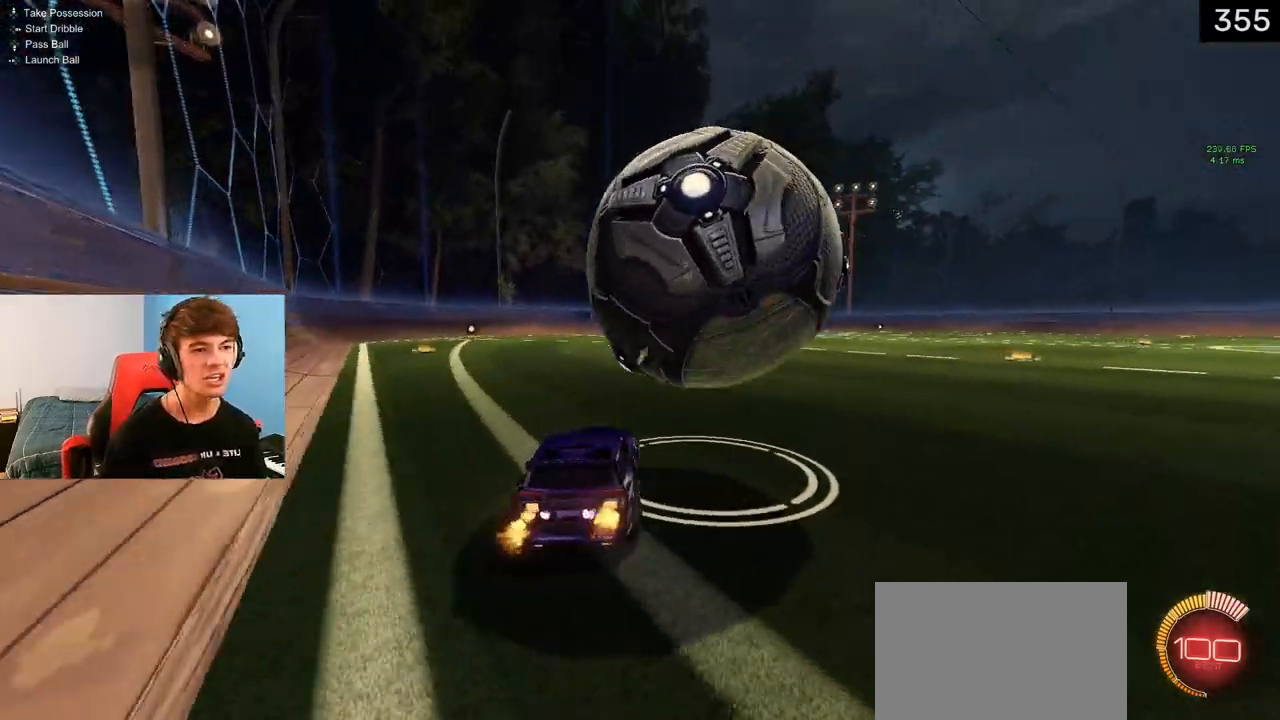
{"buttons": [], "left_stick": "center", "right_stick": "center", "events": [[133, "L1", "down"], [167, "left_stick", "center"], [383, "L1", "up"], [383, "R2", "up"], [383, "left_stick", "right"], [433, "left_stick", "center"]]}
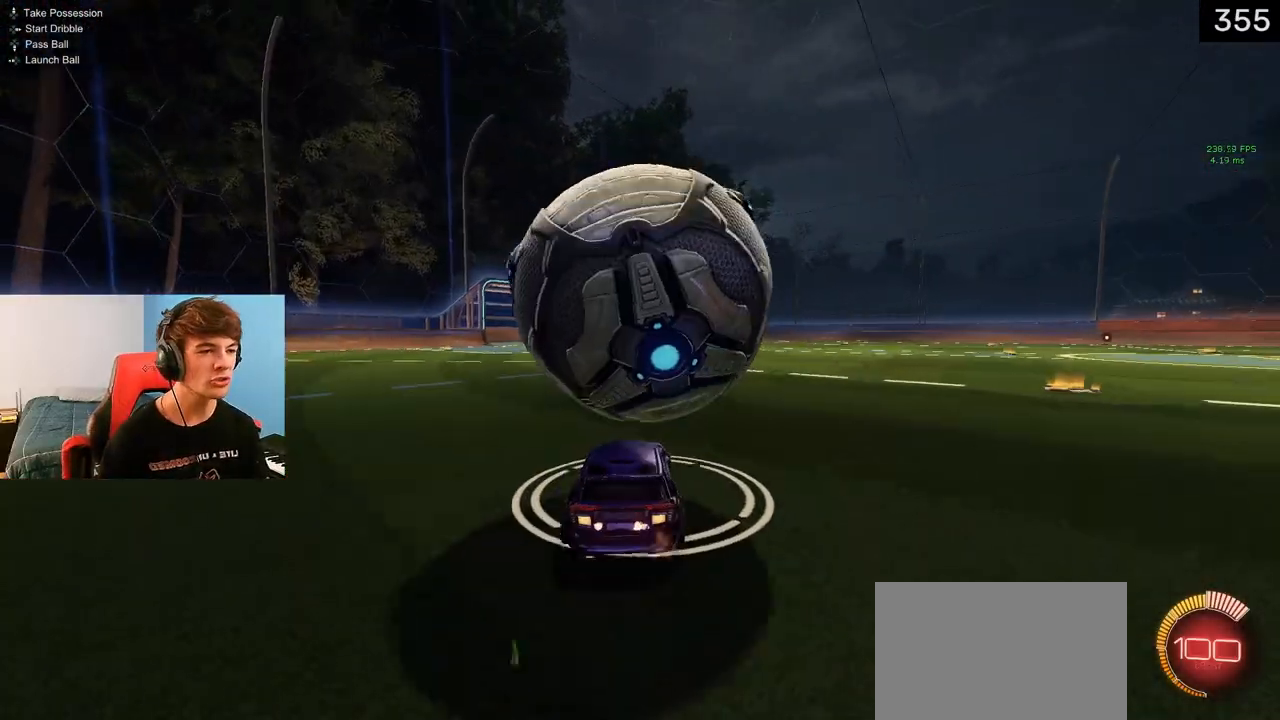
{"buttons": ["R2"], "left_stick": "center", "right_stick": "center", "events": [[117, "left_stick", "left"], [217, "left_stick", "center"], [283, "R2", "down"]]}
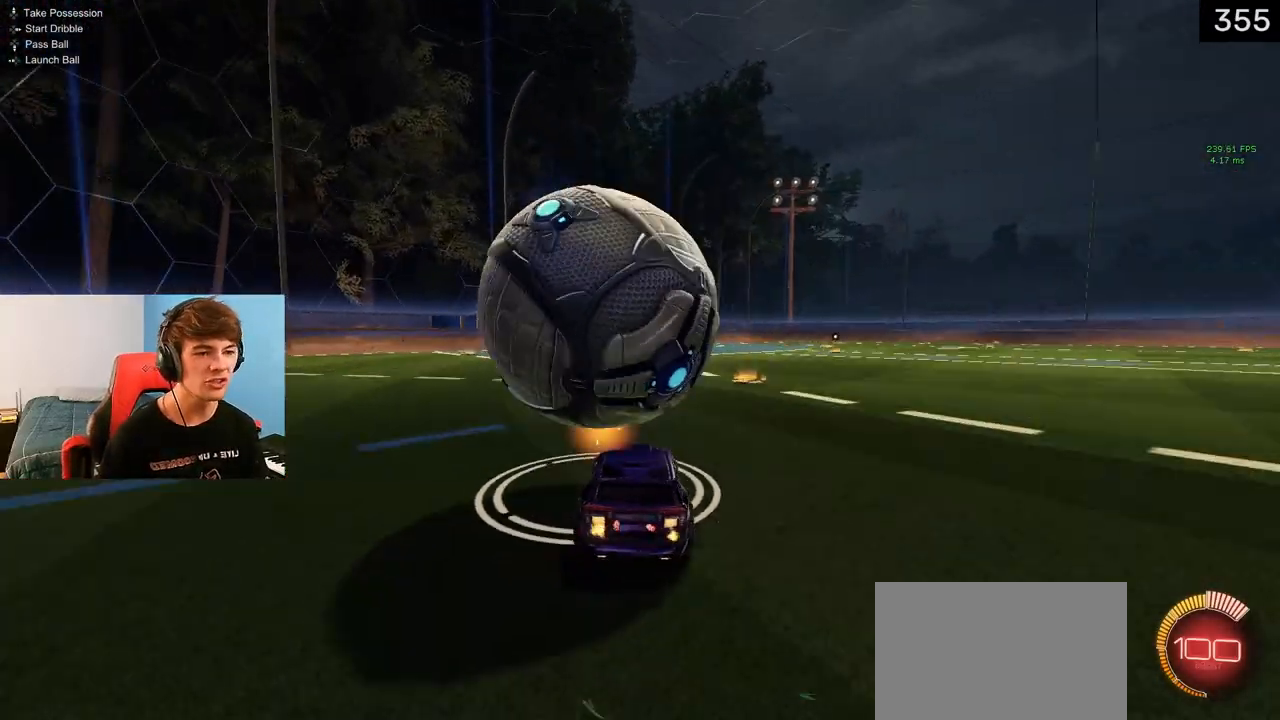
{"buttons": ["CROSS", "L1", "R2"], "left_stick": "left", "right_stick": "center", "events": [[183, "CROSS", "down"], [200, "L1", "down"], [200, "left_stick", "left"], [383, "CROSS", "up"], [483, "CROSS", "down"]]}
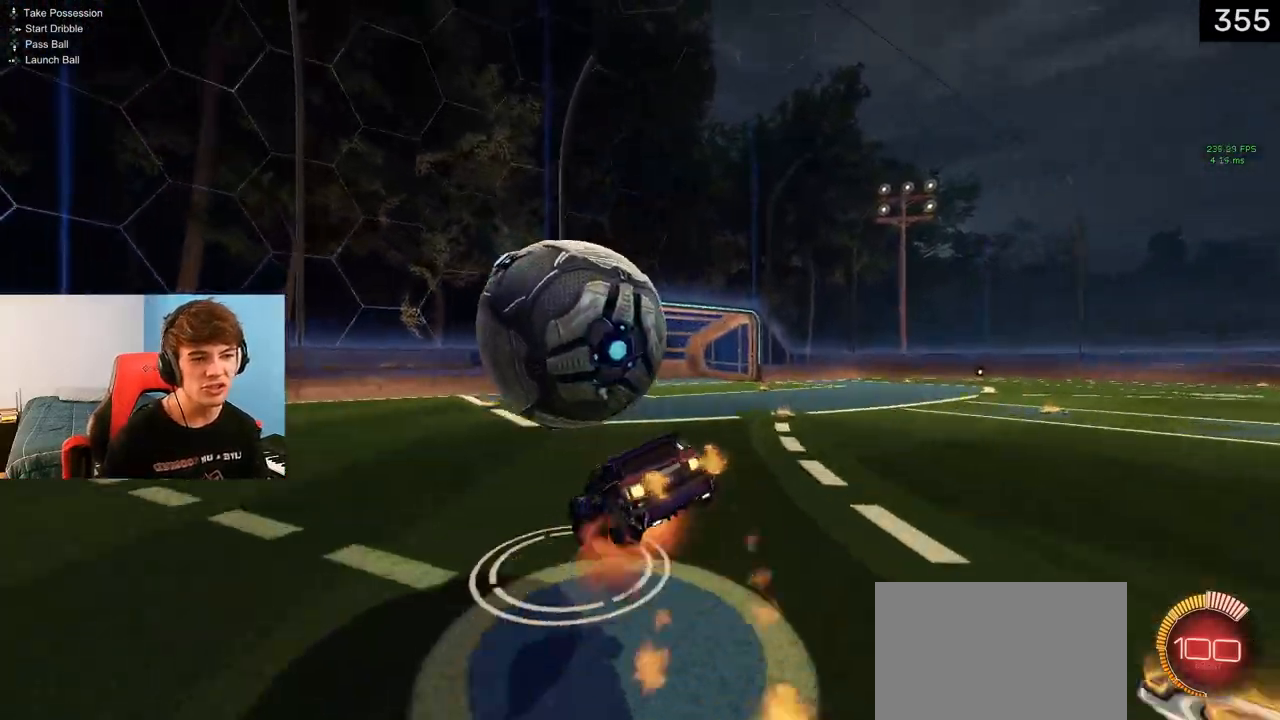
{"buttons": ["TRIANGLE", "R1", "R2"], "left_stick": "down", "right_stick": "center", "events": [[150, "CROSS", "up"], [150, "left_stick", "up"], [217, "left_stick", "right"], [250, "L1", "up"], [350, "left_stick", "down-right"], [383, "R1", "down"], [417, "TRIANGLE", "down"], [467, "left_stick", "down"]]}